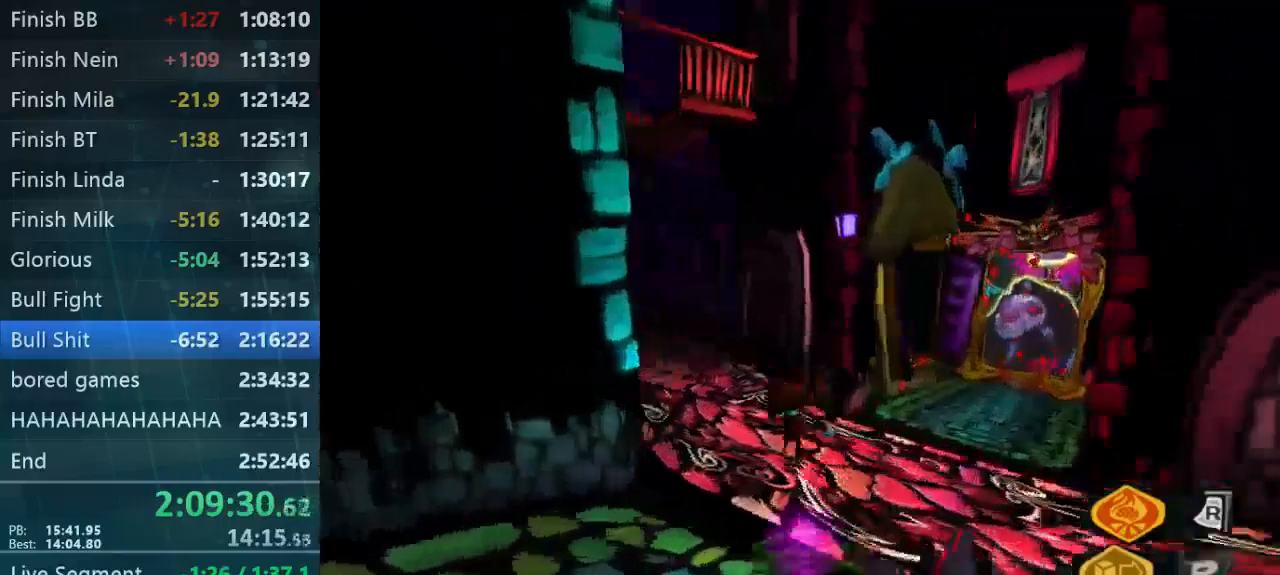
Gameplay with a controller (Xbox layout); each line is a JSON object with the inputs held at the frame after it (dt_ms = milliseconds from this image to that frame). "button_events" lists button changes between this image and that frame as [ms after this image, input, new state], when the widget could be followed in between (sticks are given only as held states). Not read: L3 R3.
{"dt_ms": 1000, "buttons": [], "left_stick": "up", "right_stick": "up-right", "button_events": []}
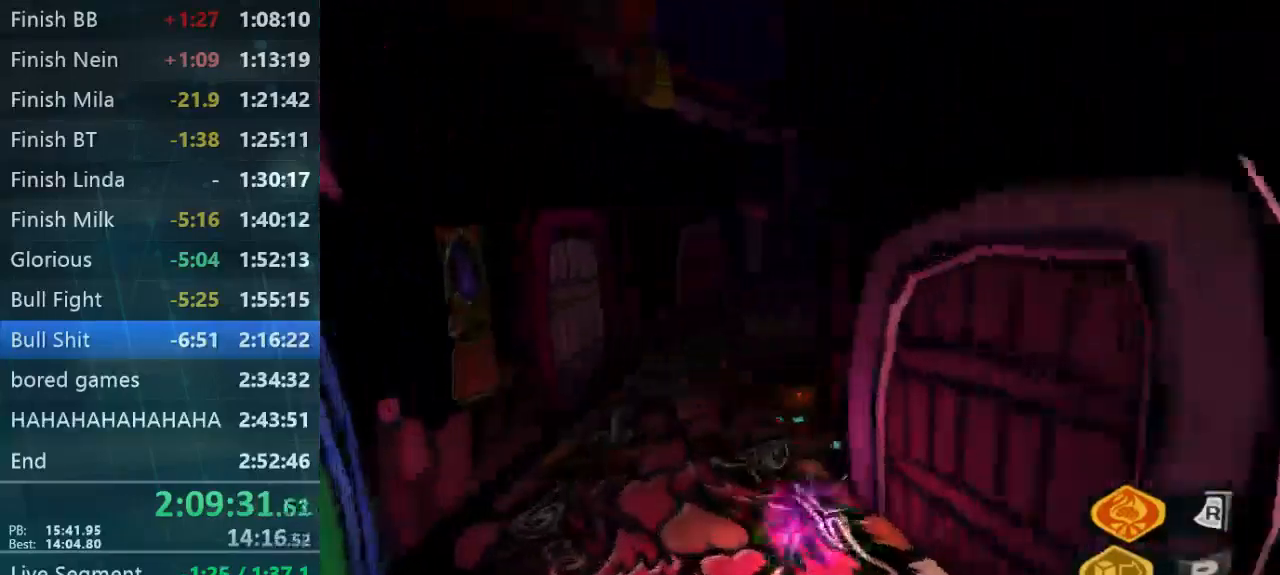
{"dt_ms": 500, "buttons": [], "left_stick": "up", "right_stick": "center", "button_events": []}
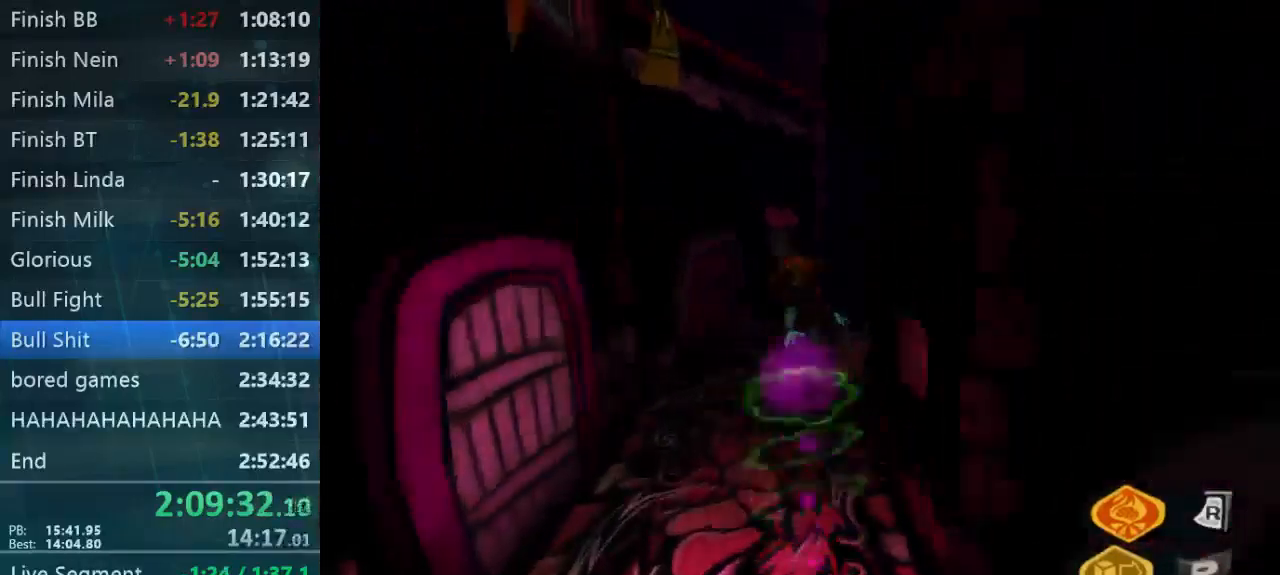
{"dt_ms": 500, "buttons": [], "left_stick": "up", "right_stick": "center", "button_events": []}
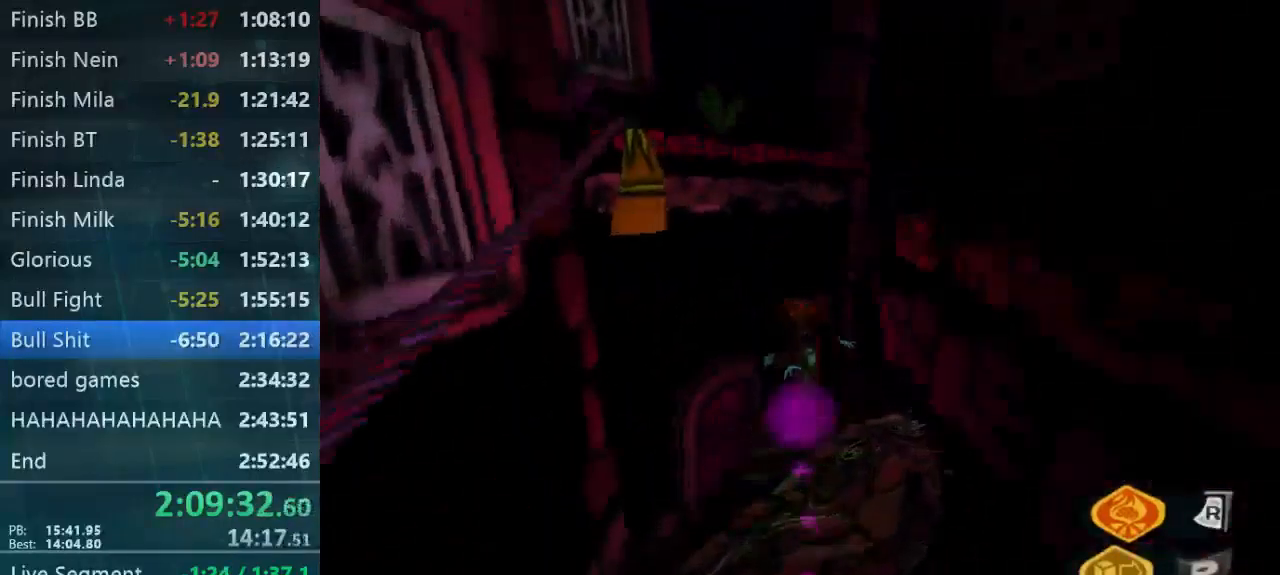
{"dt_ms": 500, "buttons": [], "left_stick": "up-right", "right_stick": "right", "button_events": []}
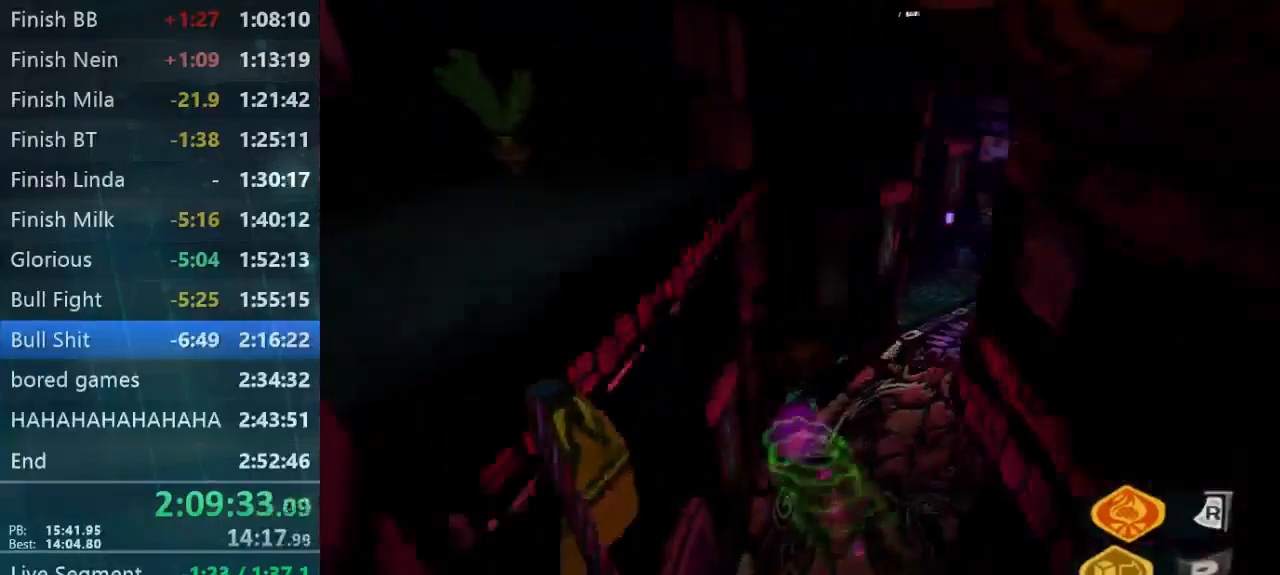
{"dt_ms": 500, "buttons": [], "left_stick": "right", "right_stick": "up-right", "button_events": []}
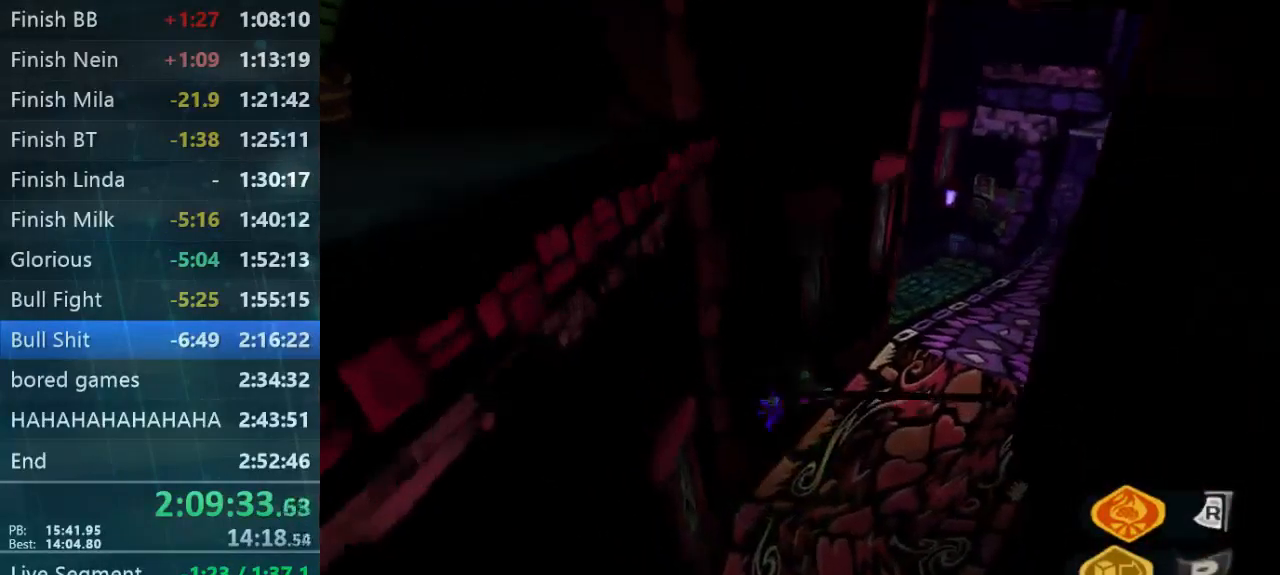
{"dt_ms": 500, "buttons": [], "left_stick": "up-right", "right_stick": "center", "button_events": []}
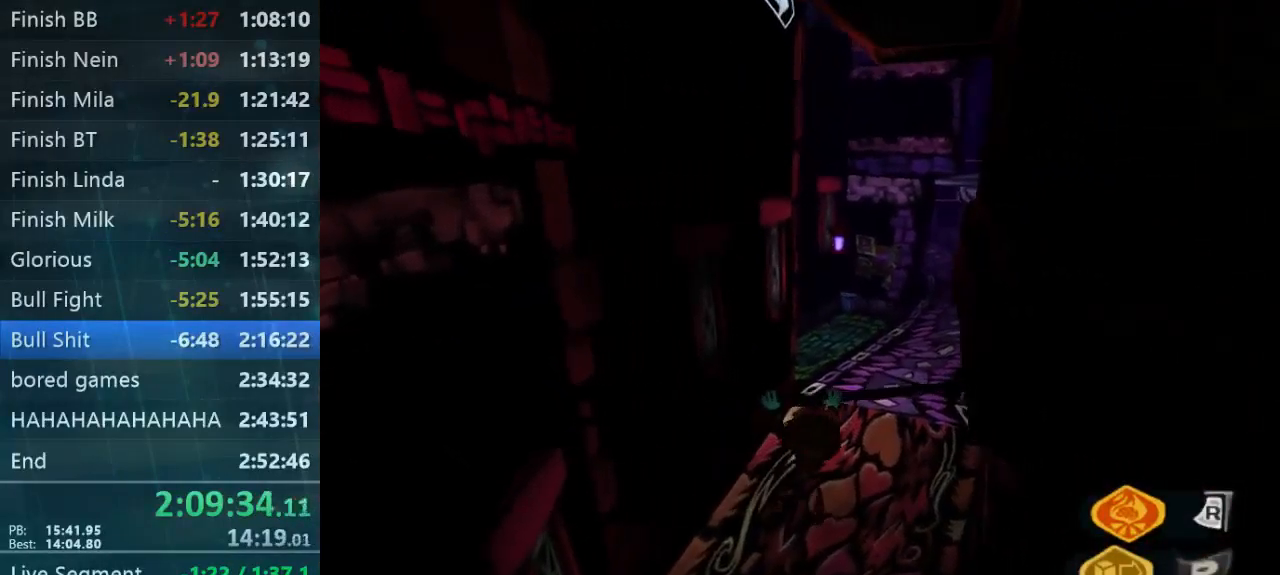
{"dt_ms": 500, "buttons": [], "left_stick": "up", "right_stick": "center", "button_events": []}
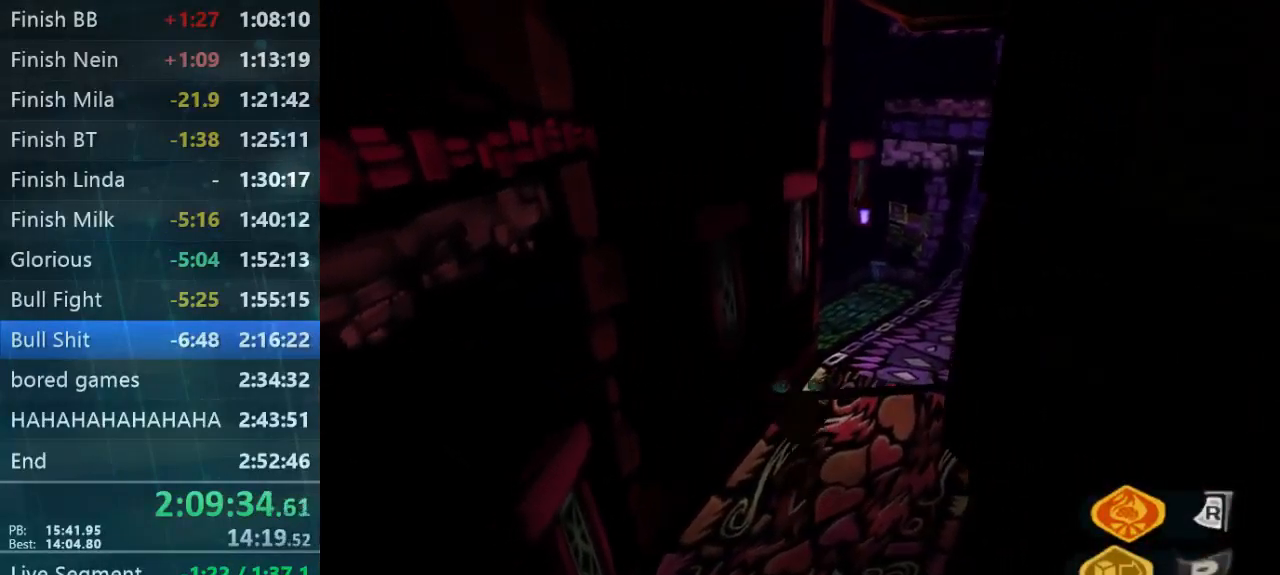
{"dt_ms": 500, "buttons": ["L2"], "left_stick": "up-right", "right_stick": "up-right", "button_events": [[500, "L2", "down"]]}
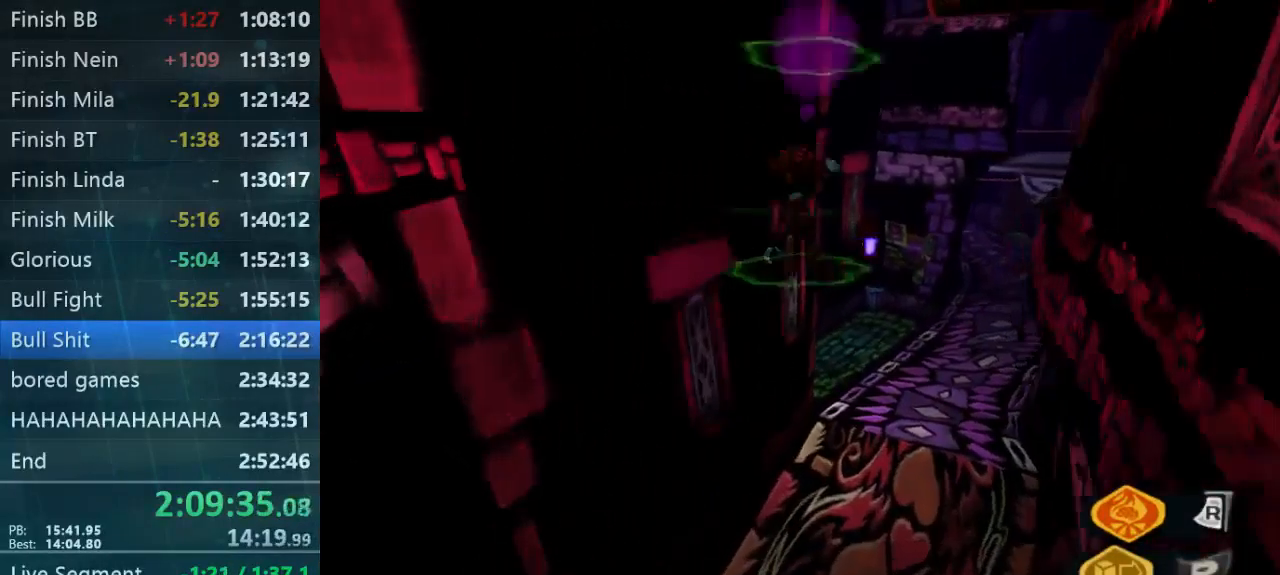
{"dt_ms": 500, "buttons": [], "left_stick": "up-right", "right_stick": "center", "button_events": [[100, "L2", "up"]]}
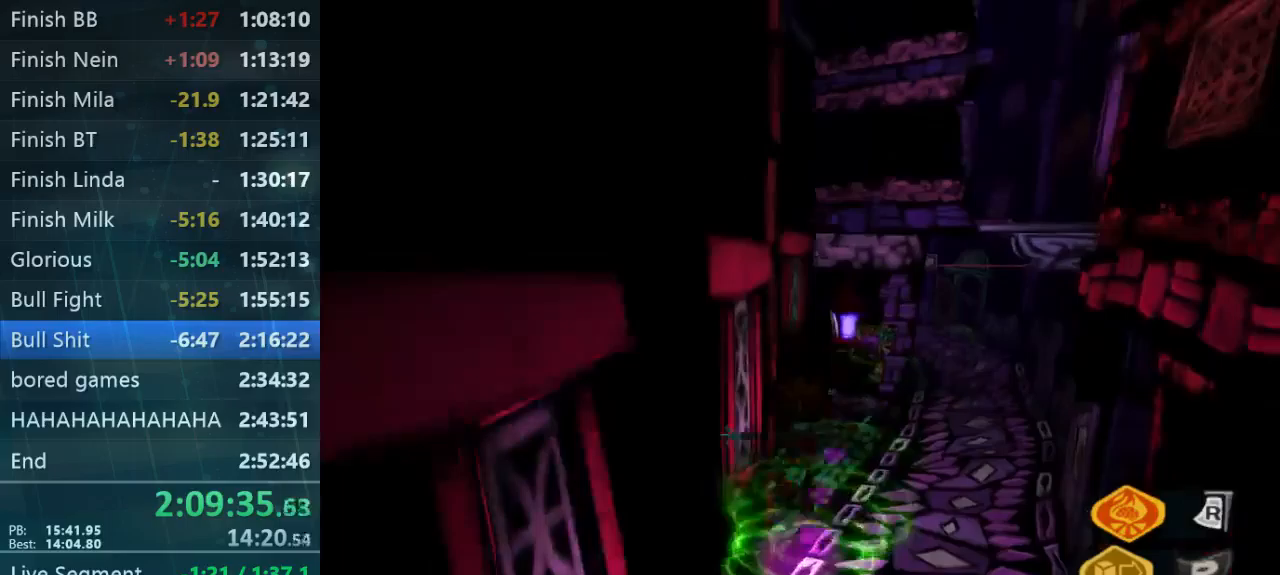
{"dt_ms": 500, "buttons": [], "left_stick": "up-right", "right_stick": "center", "button_events": []}
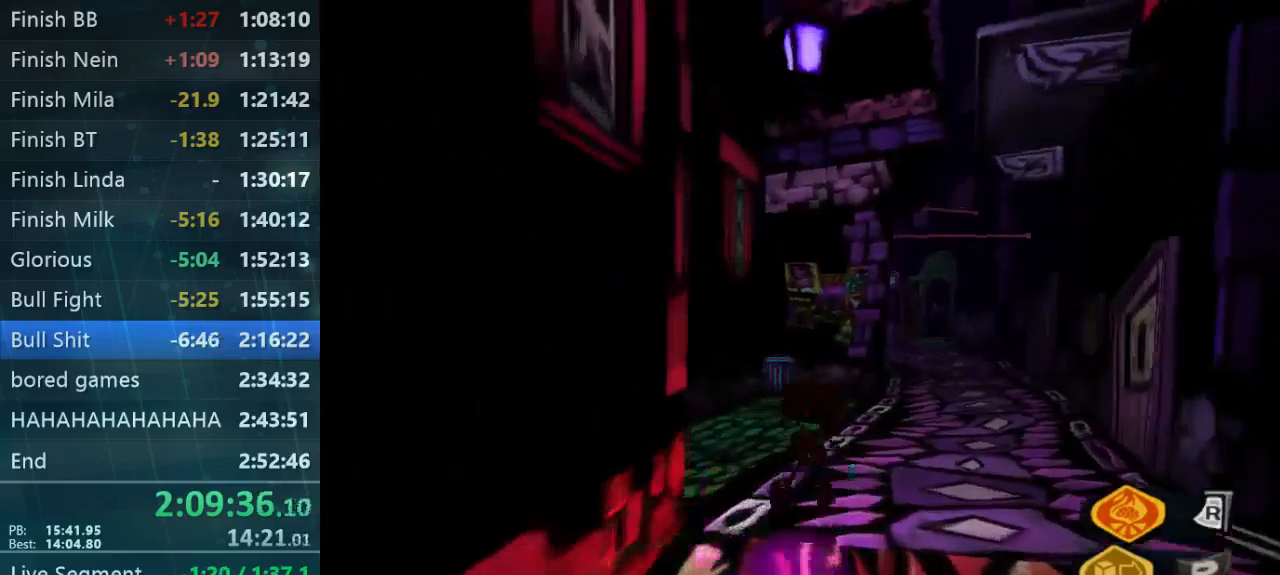
{"dt_ms": 500, "buttons": [], "left_stick": "up-right", "right_stick": "center", "button_events": []}
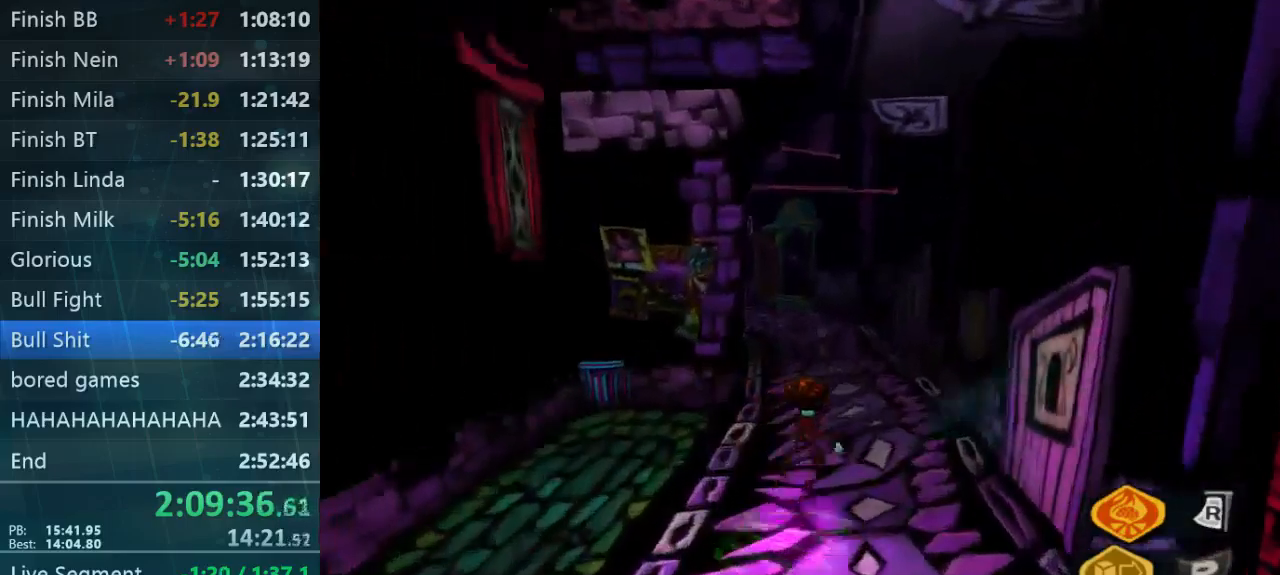
{"dt_ms": 500, "buttons": [], "left_stick": "down-right", "right_stick": "center", "button_events": []}
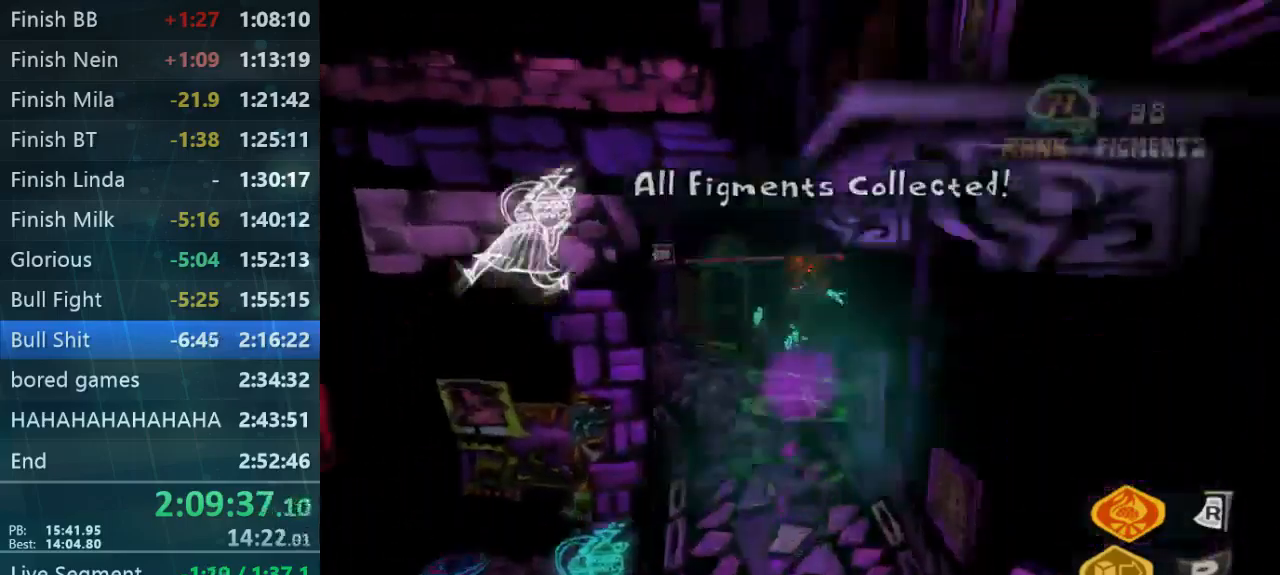
{"dt_ms": 500, "buttons": [], "left_stick": "left", "right_stick": "center", "button_events": []}
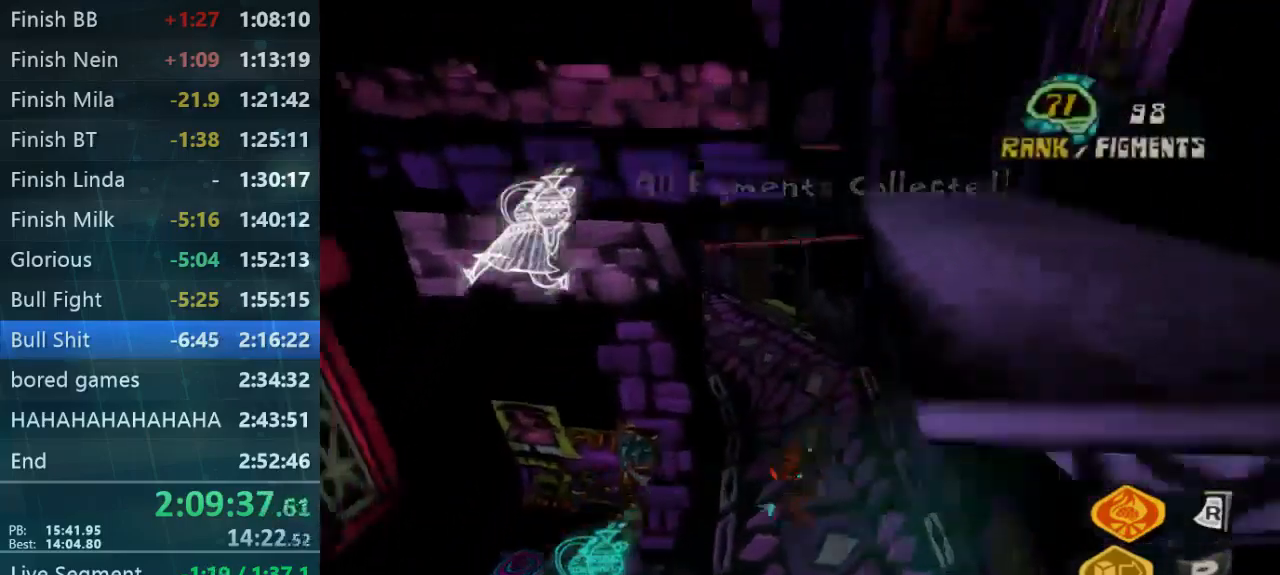
{"dt_ms": 500, "buttons": [], "left_stick": "center", "right_stick": "center", "button_events": []}
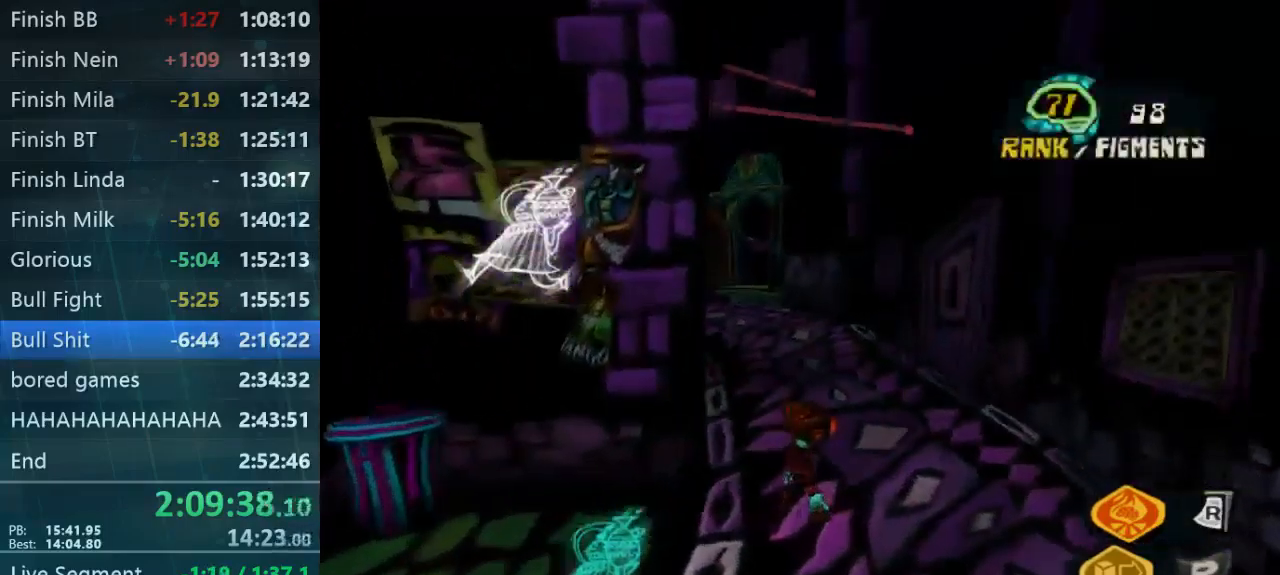
{"dt_ms": 500, "buttons": [], "left_stick": "center", "right_stick": "center", "button_events": []}
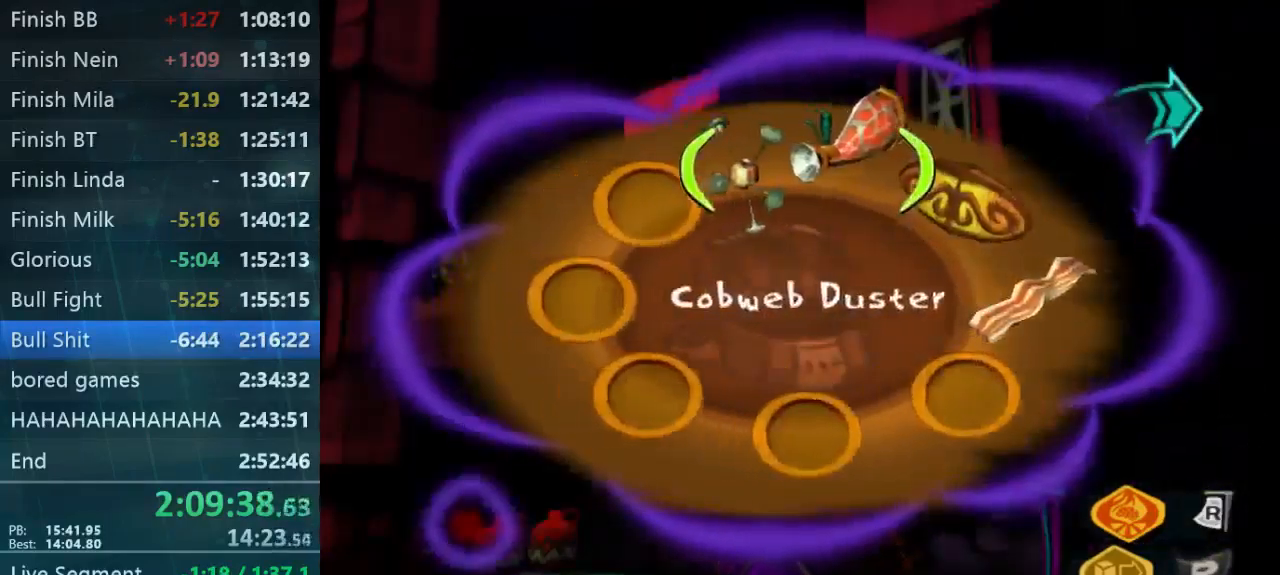
{"dt_ms": 500, "buttons": [], "left_stick": "center", "right_stick": "center", "button_events": []}
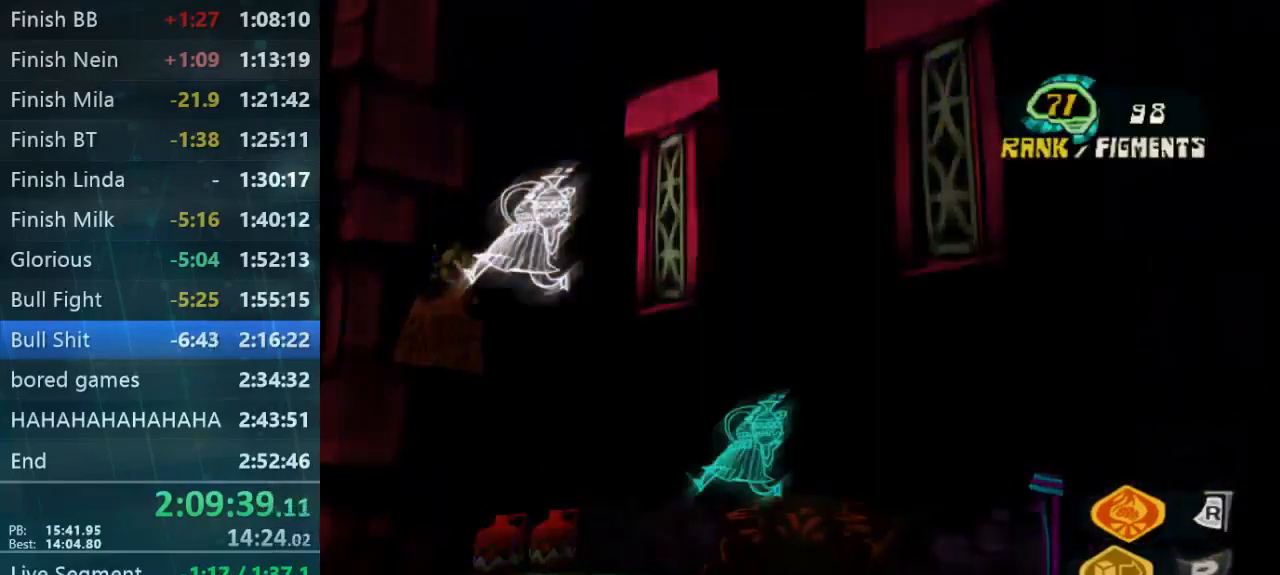
{"dt_ms": 500, "buttons": [], "left_stick": "center", "right_stick": "center", "button_events": []}
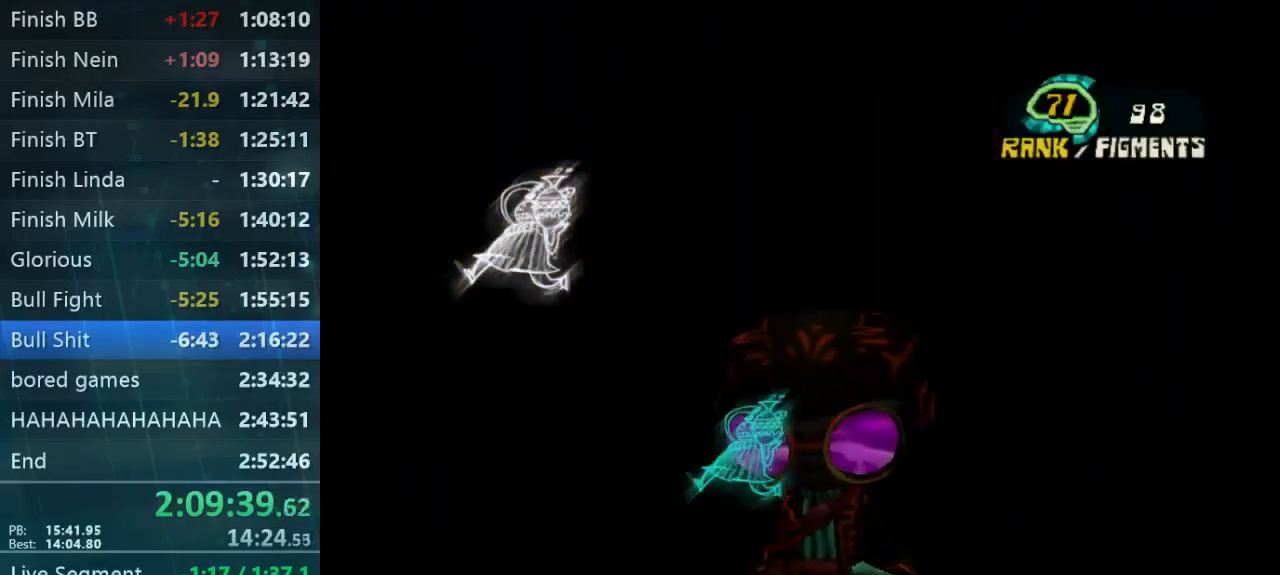
{"dt_ms": 500, "buttons": [], "left_stick": "center", "right_stick": "center", "button_events": [[267, "A", "down"], [333, "A", "up"]]}
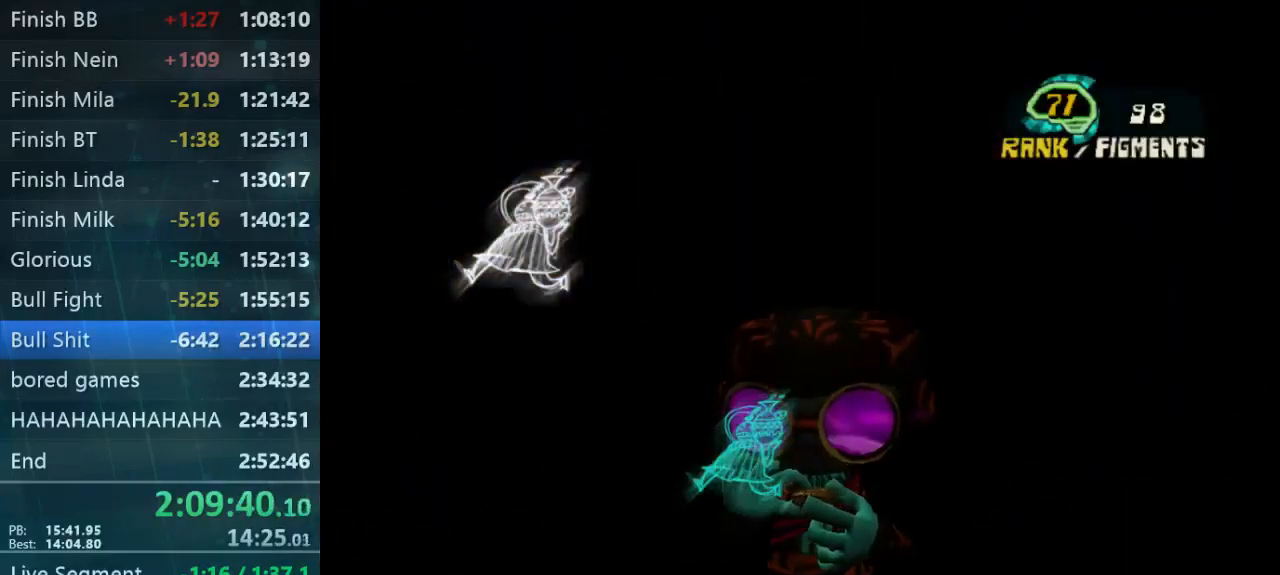
{"dt_ms": 500, "buttons": [], "left_stick": "center", "right_stick": "center", "button_events": []}